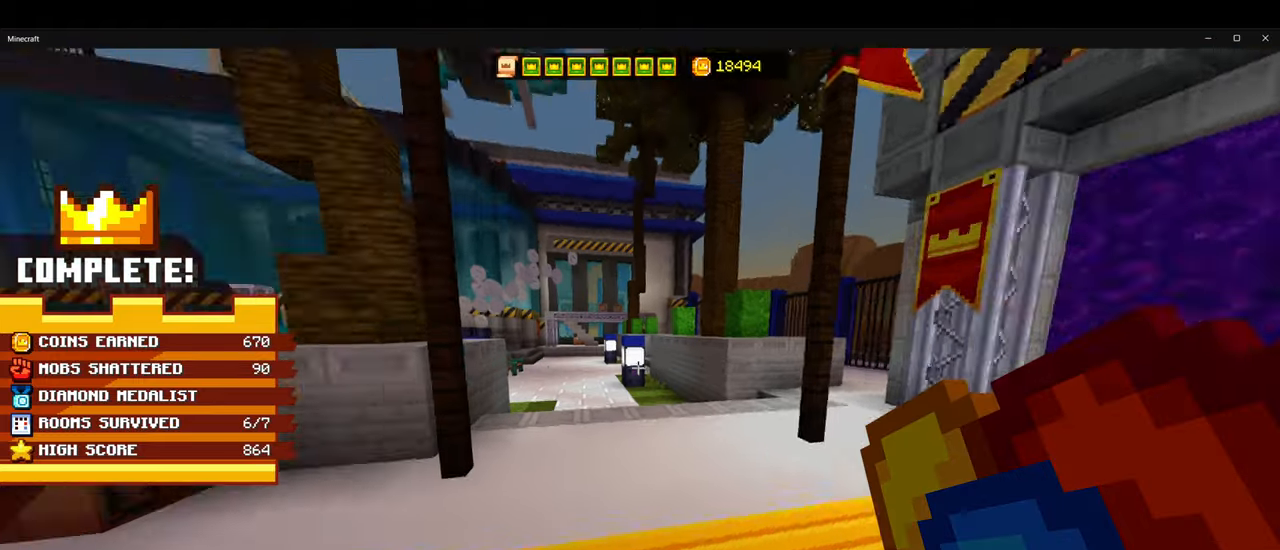
Gameplay with keyboard and mouse; each line is a JSON object with the keys and mouse buttons held at the frame after it. "events" lists presses ("down") and releases ("up") of "1", "2", "3", "4", "5", "a", "alt", "b", "c", "ctrl", "d", "e", "f", "g", "q", "r", "s", "shift", "space", "t", "tab", "v", "w", "x", "z", "mouse_left", "mouse_wheel", "mouse_right", "mouse_mb4" and "mouse_mb5" between this image and that frame as [ms after this image, input, new state], when the widget could be followed in between. "mouse_left", "mouse_wheel", "mouse_right", "mouse_mb4", "mouse_mb5" = the "left", "wheel", "right", "mb4", "mb5" buttons of the "mouse" list. No other keys are recorded. Fast repeated clicks can show as one long hold. "wheel" means that the mouse wheel is clicked or scrolled. Mouse movement is not recorded.
{"keys": ["a", "w"], "mouse": [], "events": [[366, "w", "down"], [466, "a", "down"]]}
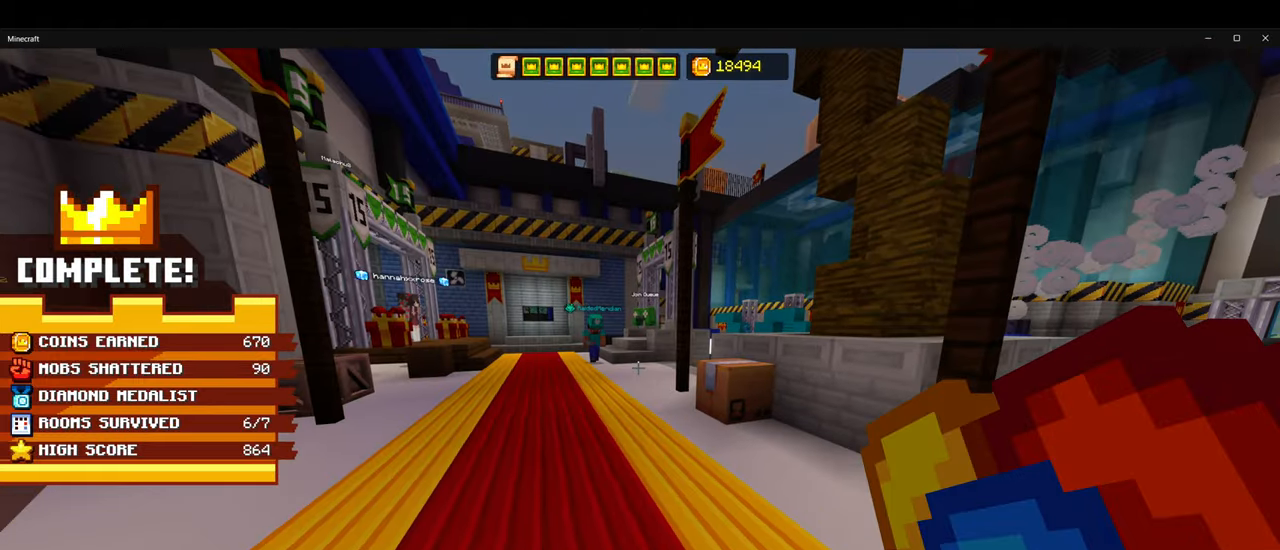
{"keys": ["a", "w"], "mouse": [], "events": []}
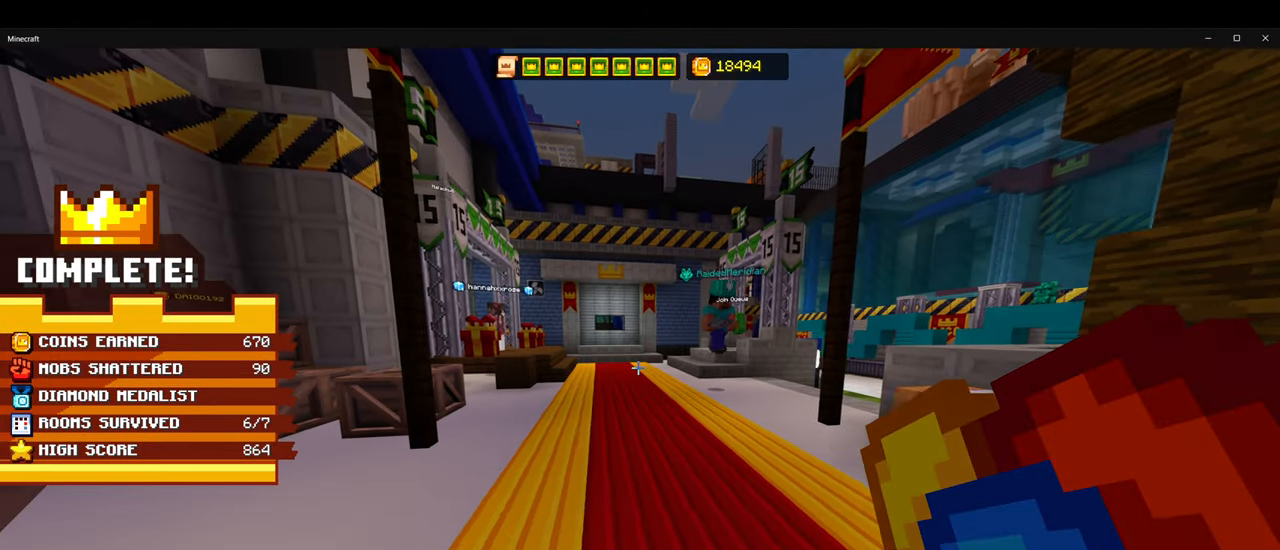
{"keys": ["w"], "mouse": [], "events": [[100, "a", "up"]]}
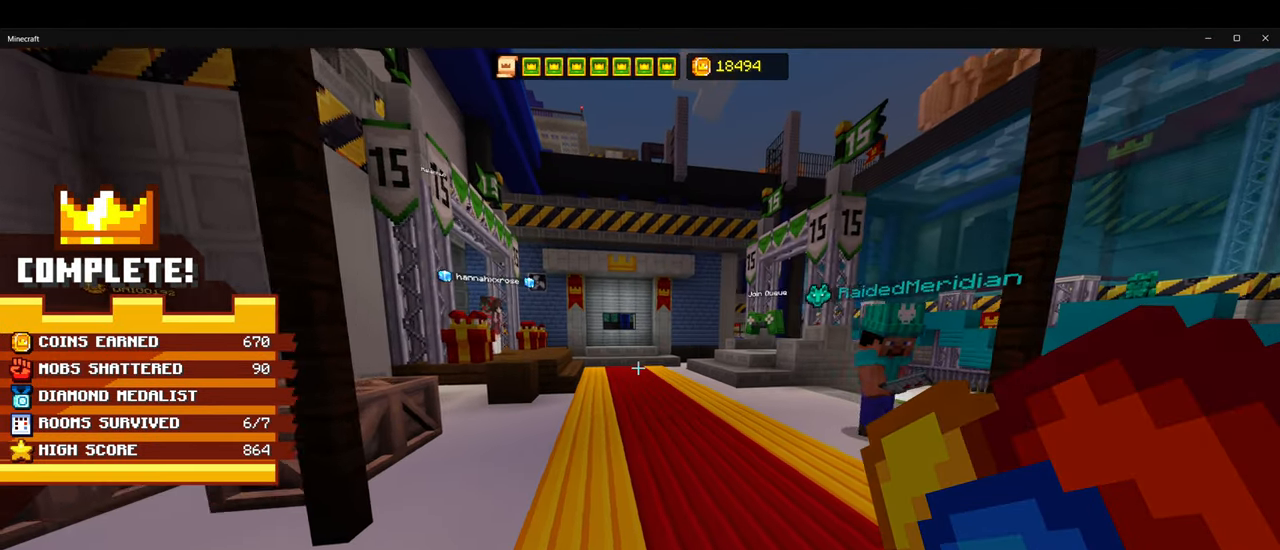
{"keys": [], "mouse": [], "events": [[166, "w", "up"]]}
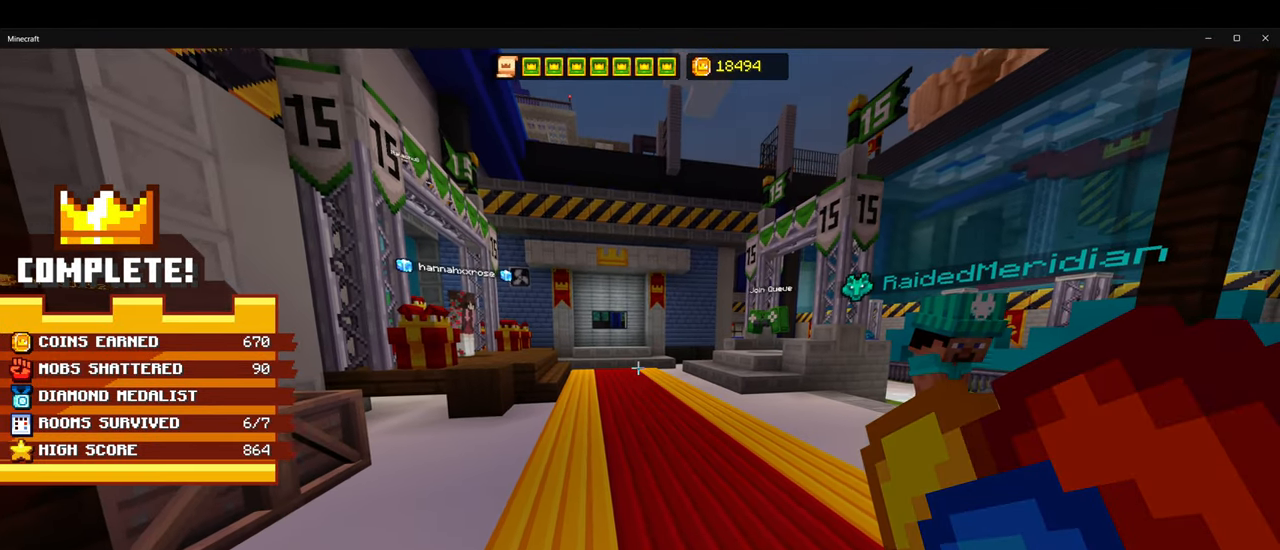
{"keys": ["a", "w"], "mouse": [], "events": [[350, "a", "down"], [400, "w", "down"]]}
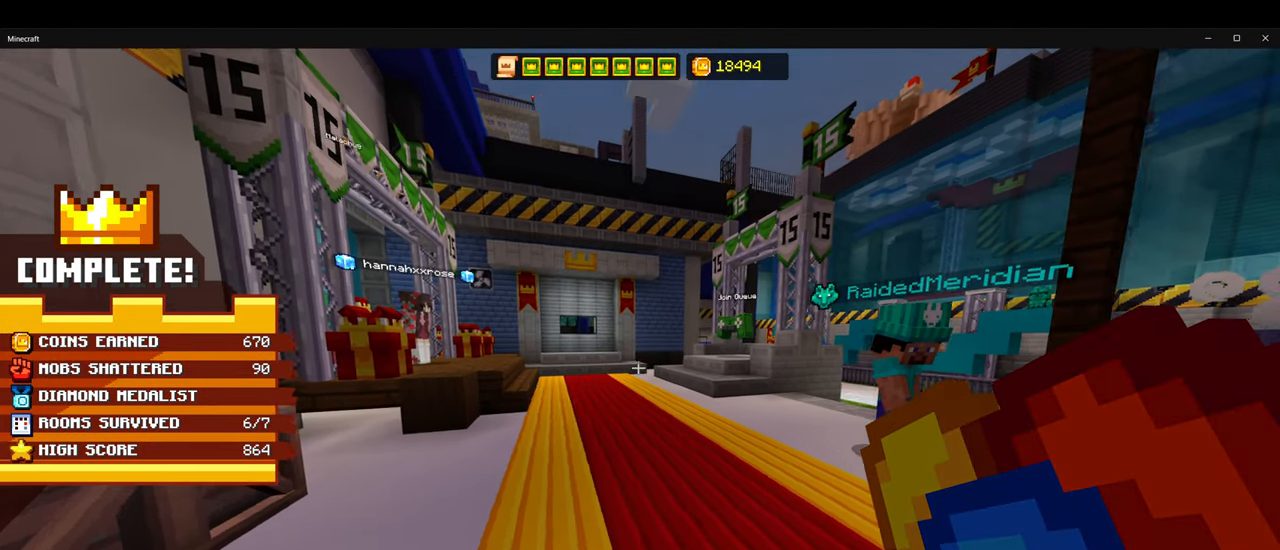
{"keys": [], "mouse": [], "events": [[50, "w", "up"], [66, "a", "up"]]}